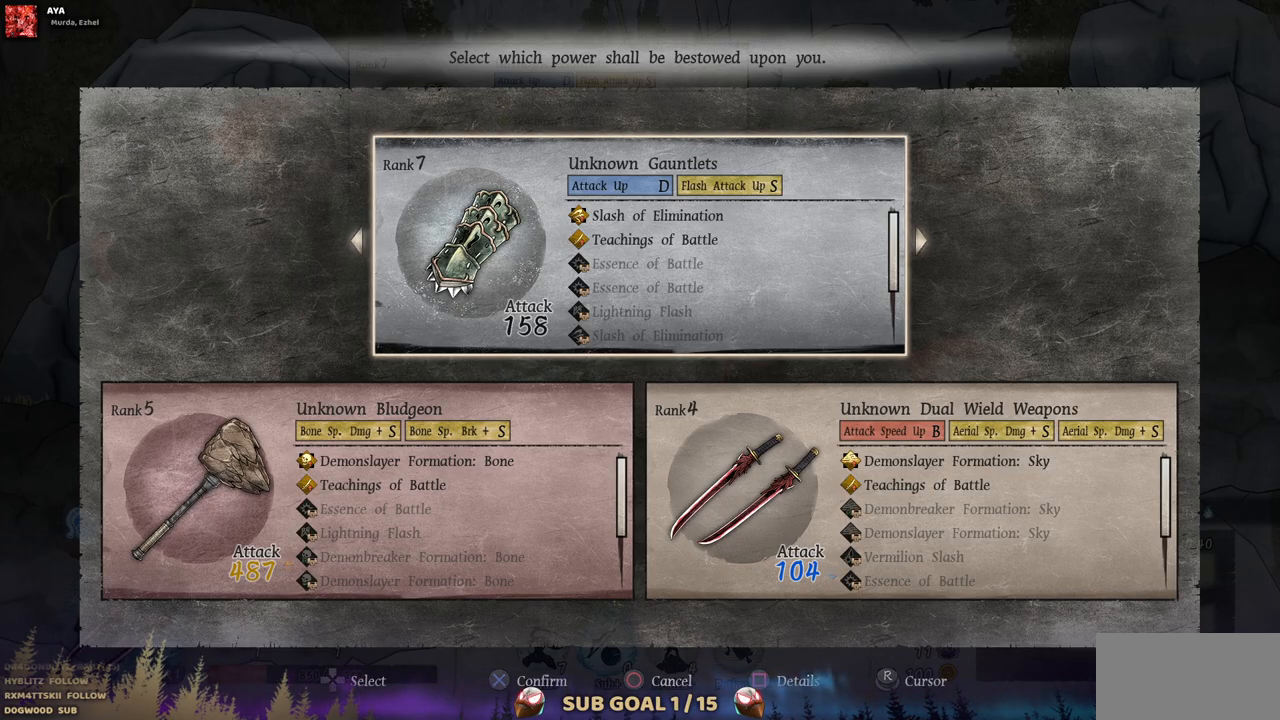
Gameplay with a controller (PlayStation layout); each line is a JSON object with the inputs held at the frame after it. "events" lists button and stick changes between this image and that frame as [ms after this image, input, new state], when the widget could be followed in between. Not read: L2 R1 R2.
{"buttons": ["CIRCLE"], "left_stick": "center", "right_stick": "center", "events": [[400, "CIRCLE", "down"]]}
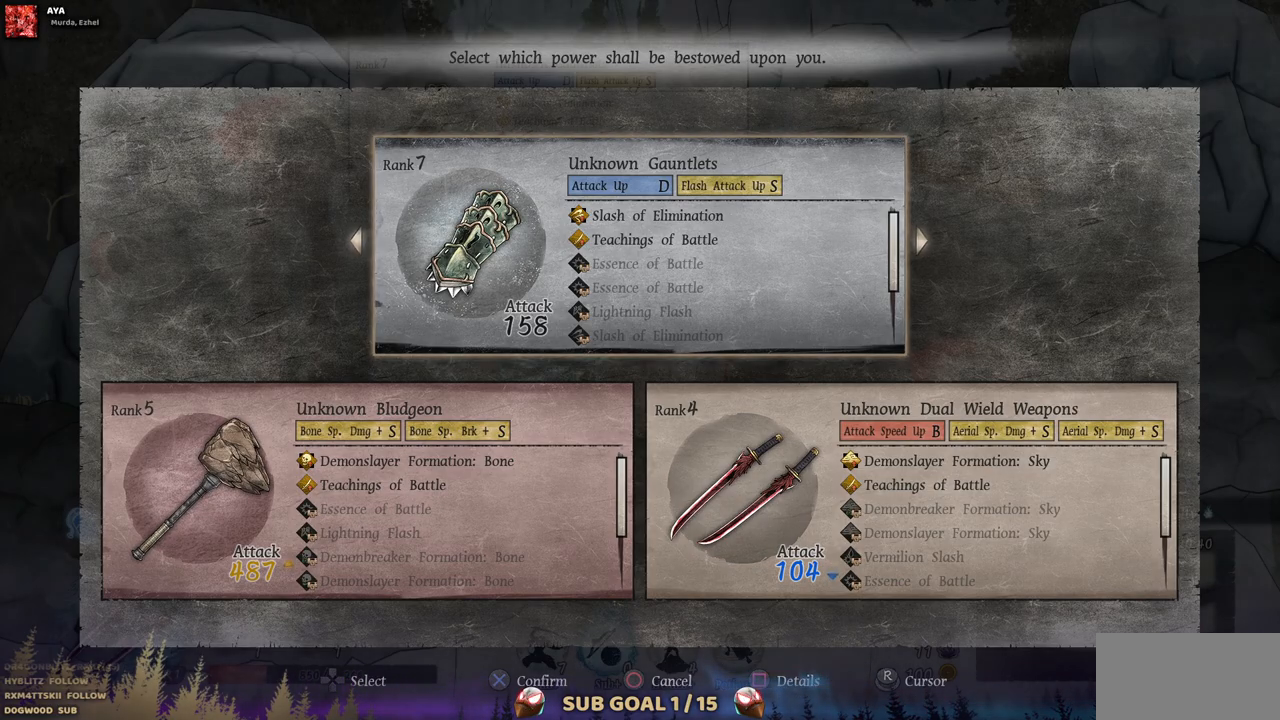
{"buttons": ["DPAD_RIGHT"], "left_stick": "center", "right_stick": "center", "events": [[17, "CIRCLE", "up"], [317, "DPAD_RIGHT", "down"]]}
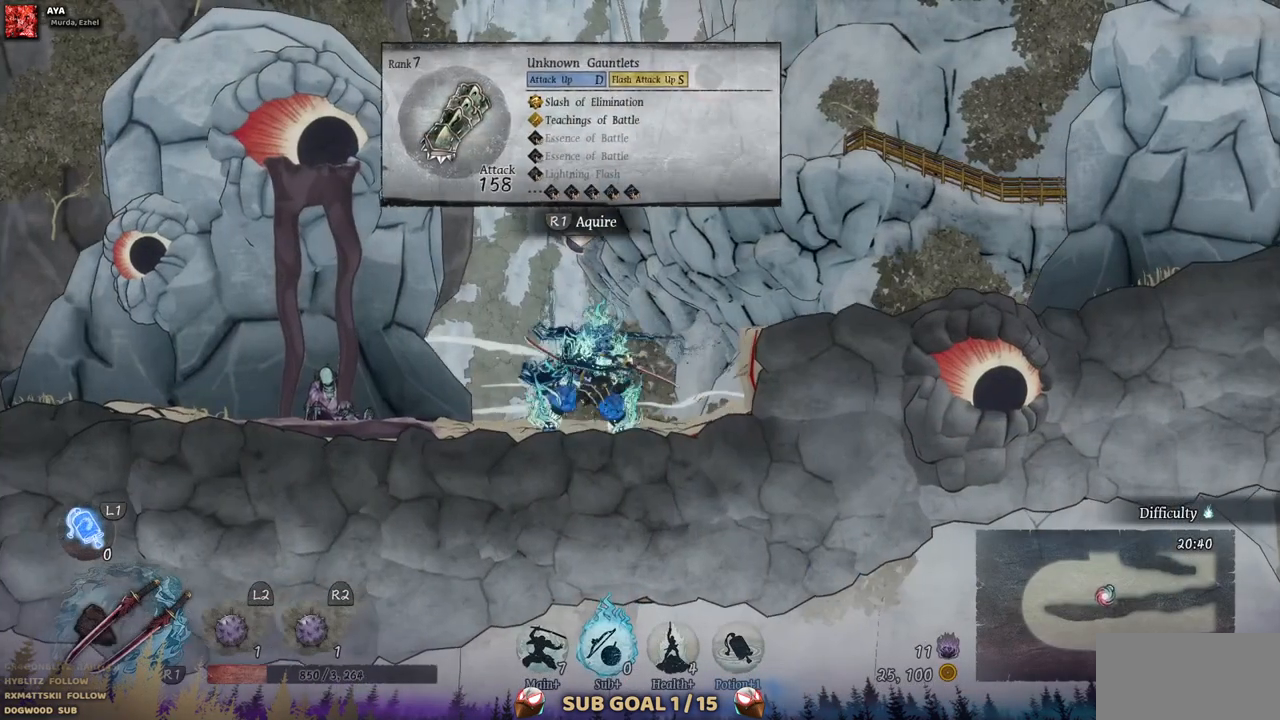
{"buttons": ["DPAD_RIGHT"], "left_stick": "center", "right_stick": "center", "events": [[250, "CROSS", "down"], [400, "CROSS", "up"]]}
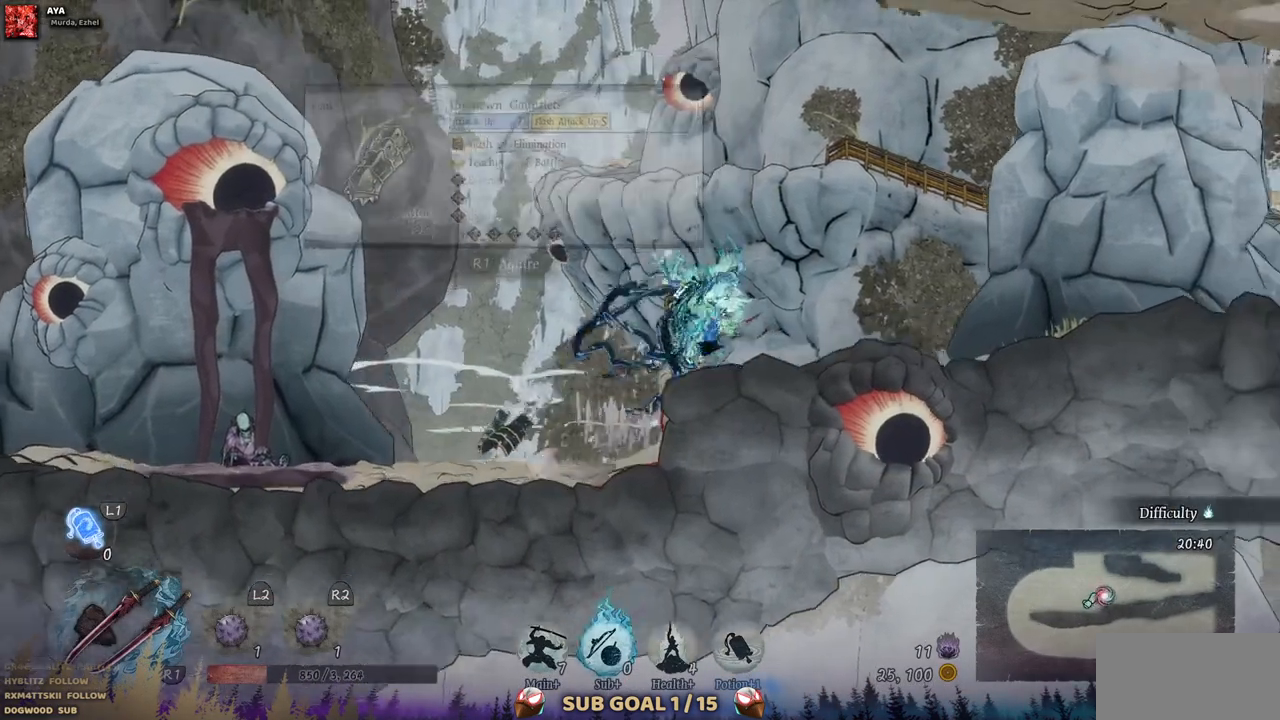
{"buttons": ["DPAD_RIGHT"], "left_stick": "center", "right_stick": "center", "events": []}
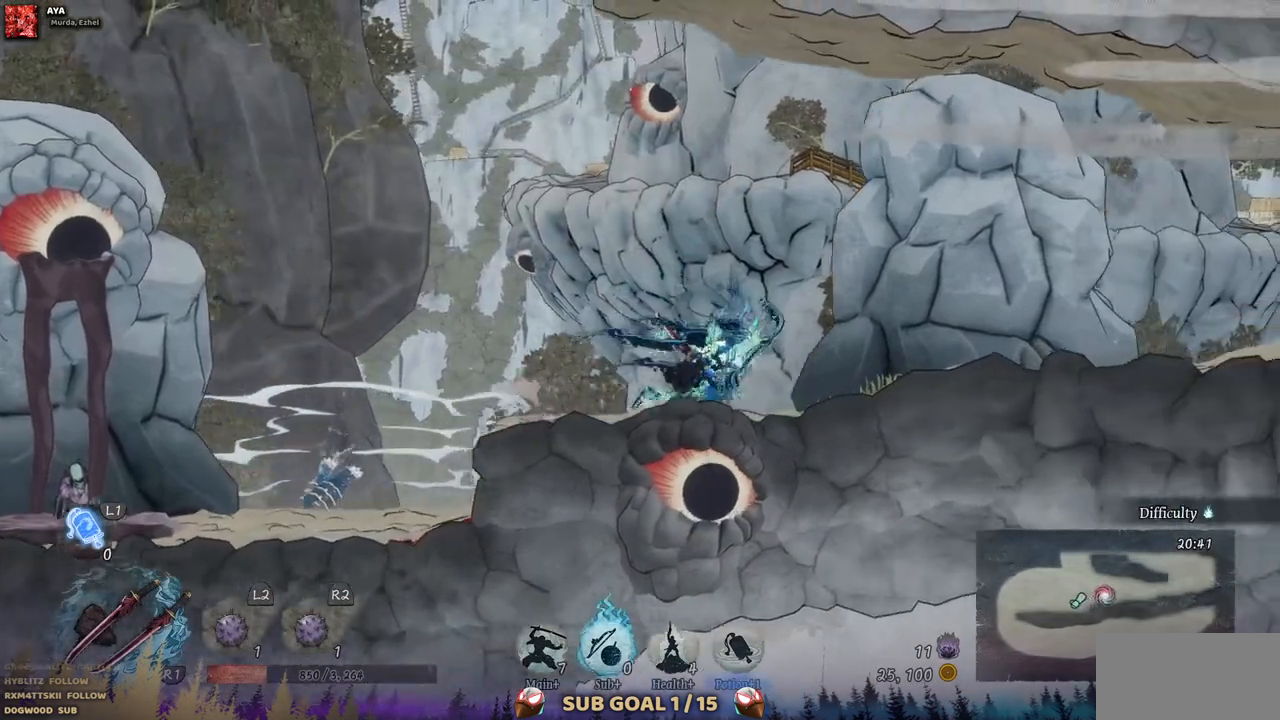
{"buttons": ["DPAD_RIGHT"], "left_stick": "center", "right_stick": "center", "events": []}
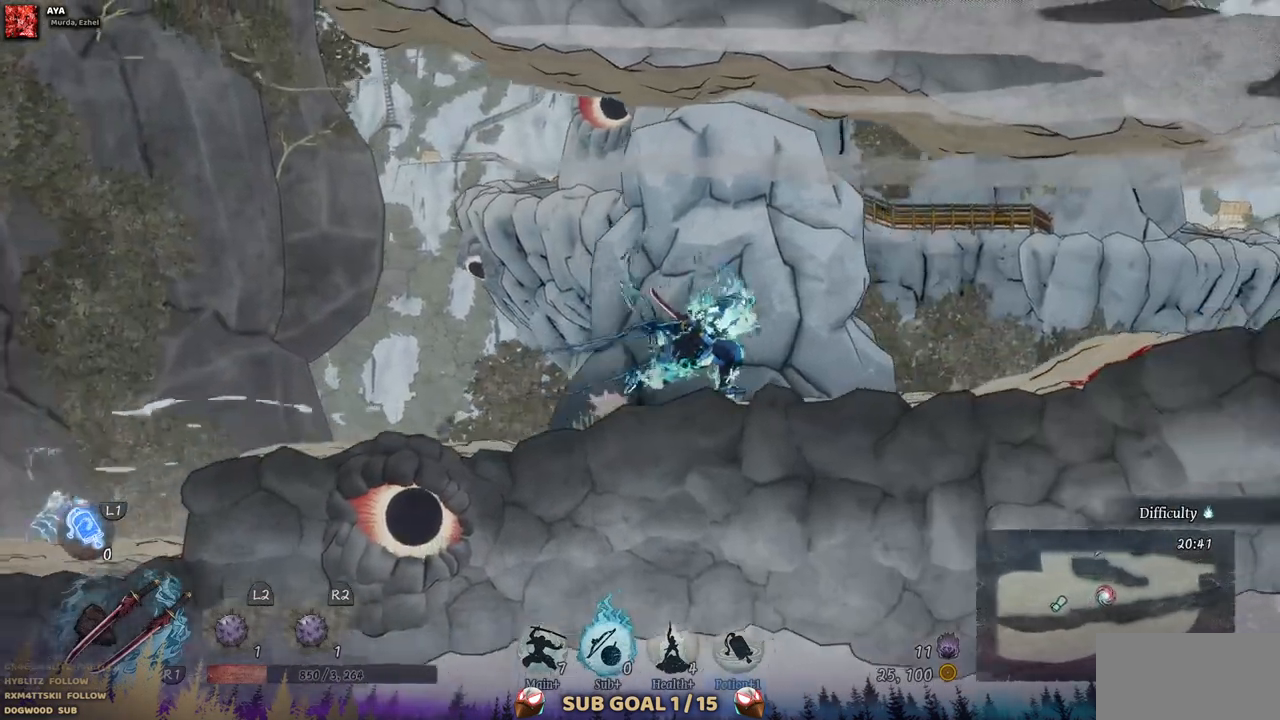
{"buttons": ["DPAD_RIGHT"], "left_stick": "center", "right_stick": "center", "events": []}
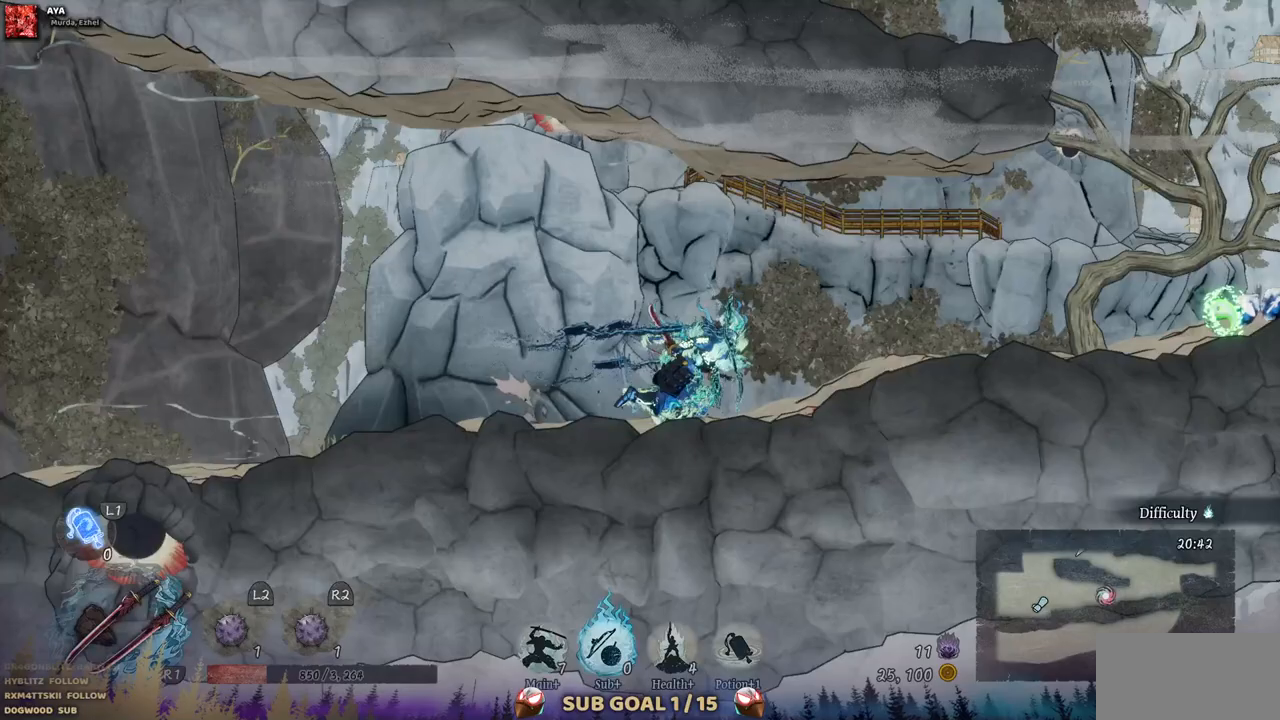
{"buttons": ["DPAD_RIGHT"], "left_stick": "center", "right_stick": "center", "events": []}
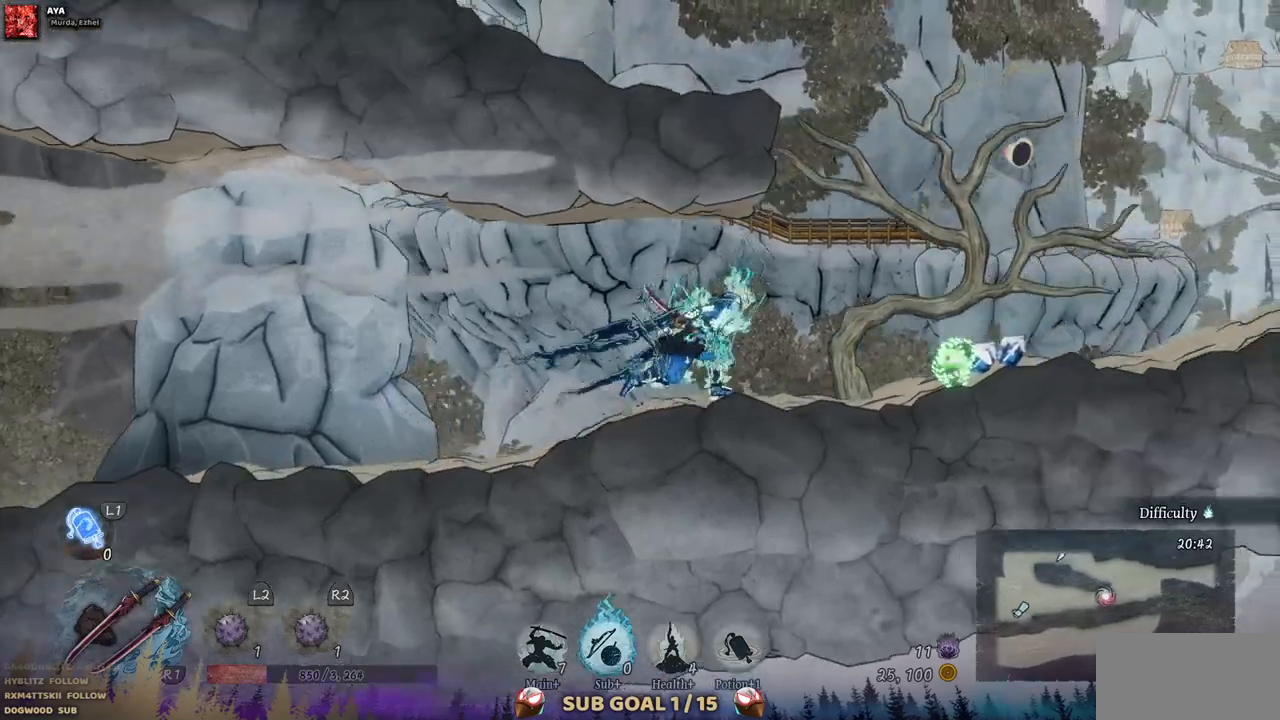
{"buttons": ["DPAD_RIGHT"], "left_stick": "center", "right_stick": "center", "events": []}
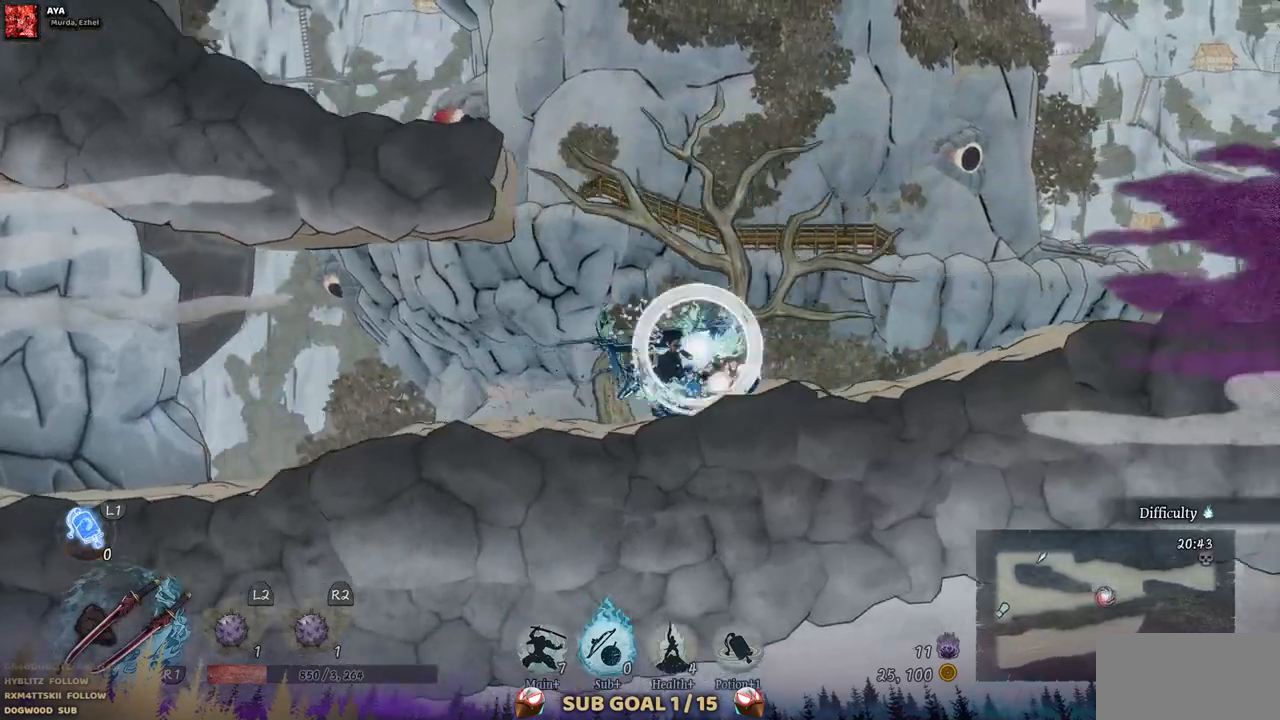
{"buttons": ["DPAD_RIGHT"], "left_stick": "center", "right_stick": "center", "events": []}
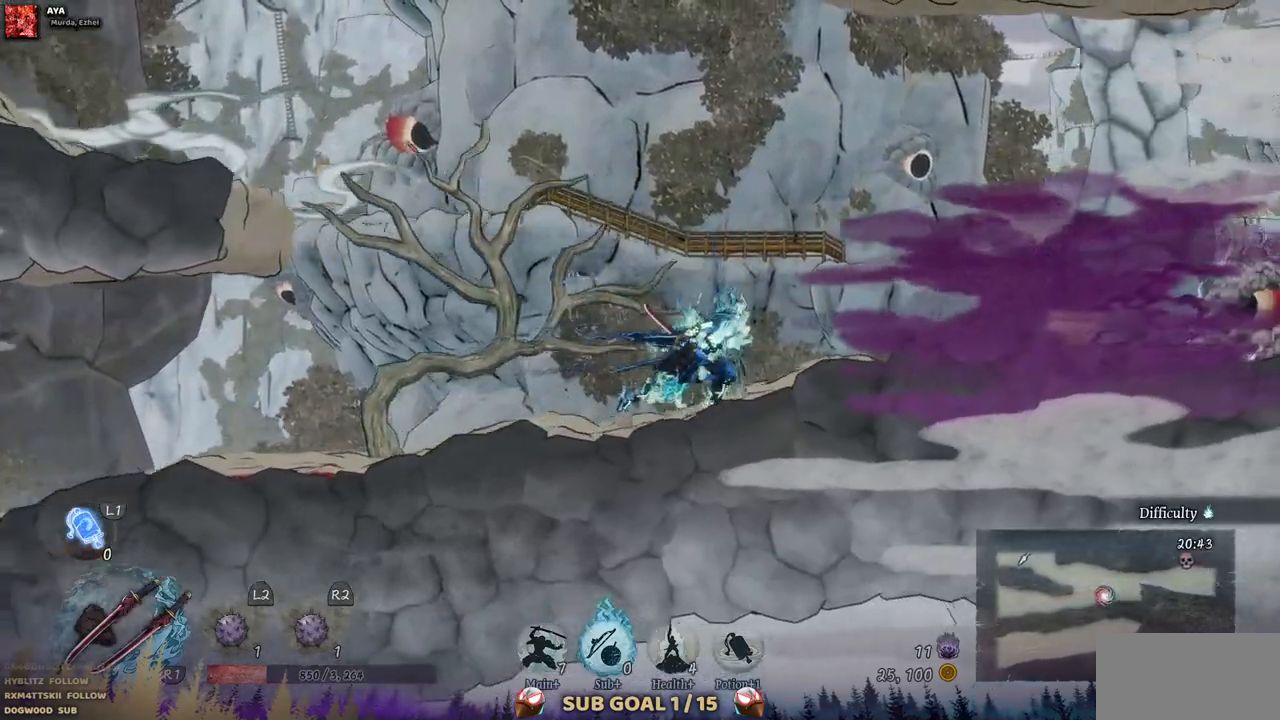
{"buttons": ["DPAD_RIGHT"], "left_stick": "center", "right_stick": "center", "events": []}
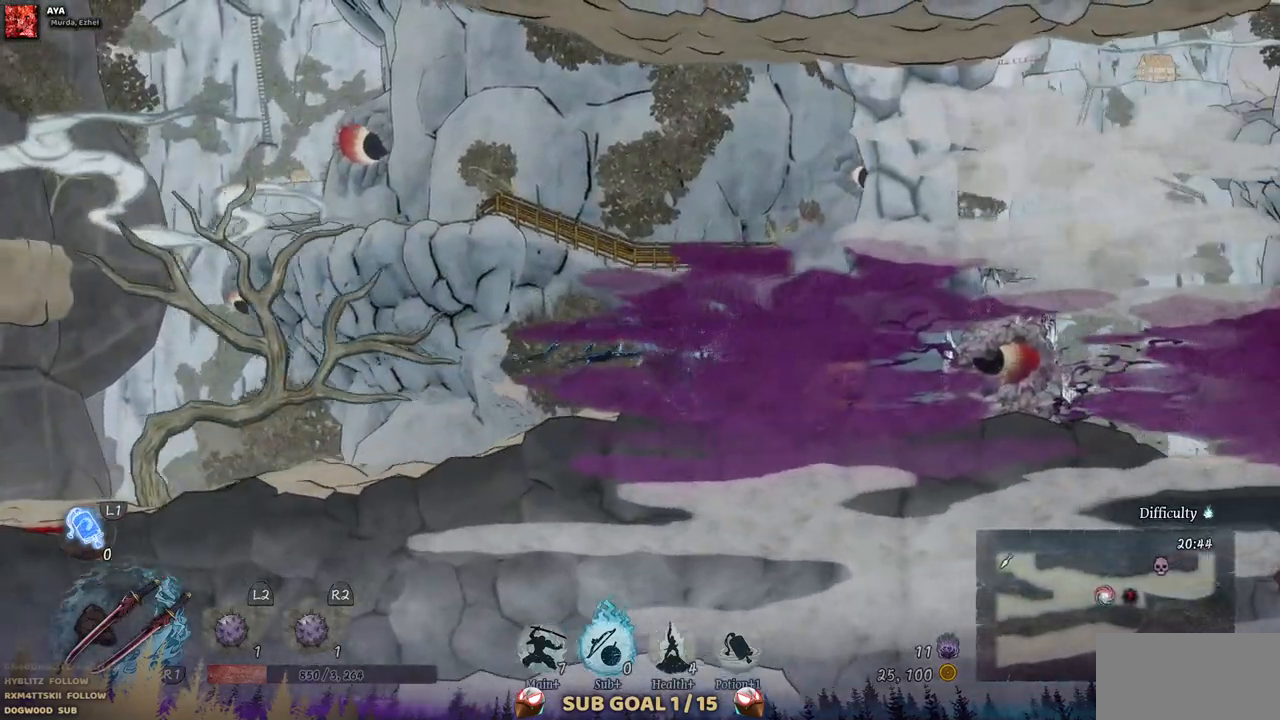
{"buttons": [], "left_stick": "center", "right_stick": "center", "events": [[167, "SQUARE", "down"], [267, "DPAD_RIGHT", "up"], [300, "SQUARE", "up"], [367, "SQUARE", "down"], [500, "SQUARE", "up"]]}
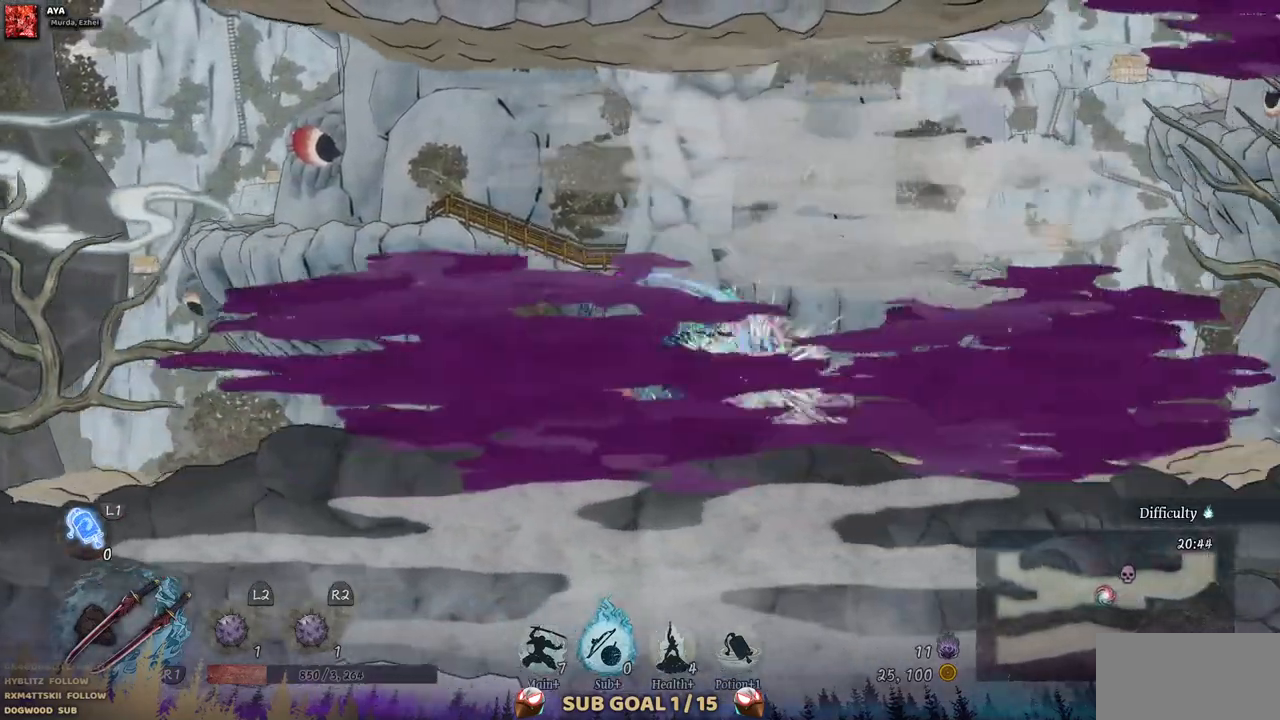
{"buttons": [], "left_stick": "center", "right_stick": "center", "events": [[67, "SQUARE", "down"], [167, "SQUARE", "up"], [233, "SQUARE", "down"], [300, "SQUARE", "up"], [383, "SQUARE", "down"], [467, "SQUARE", "up"]]}
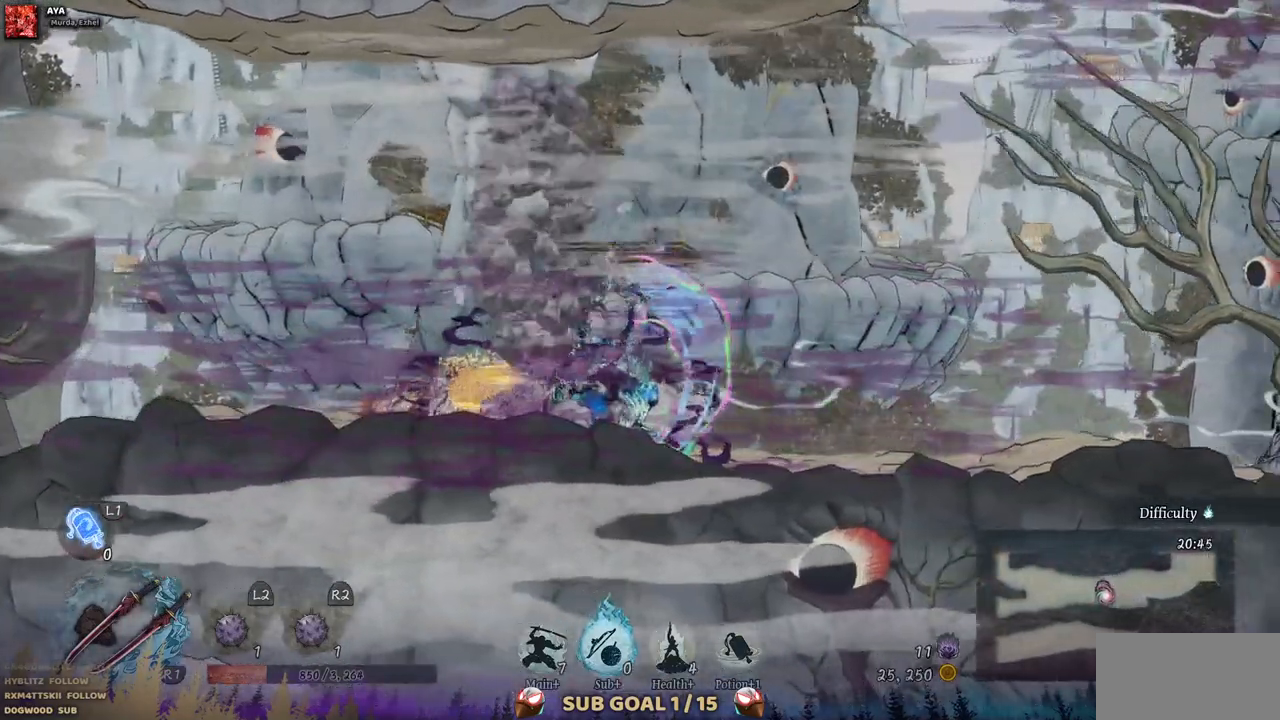
{"buttons": ["DPAD_RIGHT"], "left_stick": "center", "right_stick": "center", "events": [[50, "SQUARE", "down"], [133, "SQUARE", "up"], [183, "SQUARE", "down"], [283, "SQUARE", "up"], [383, "DPAD_RIGHT", "down"]]}
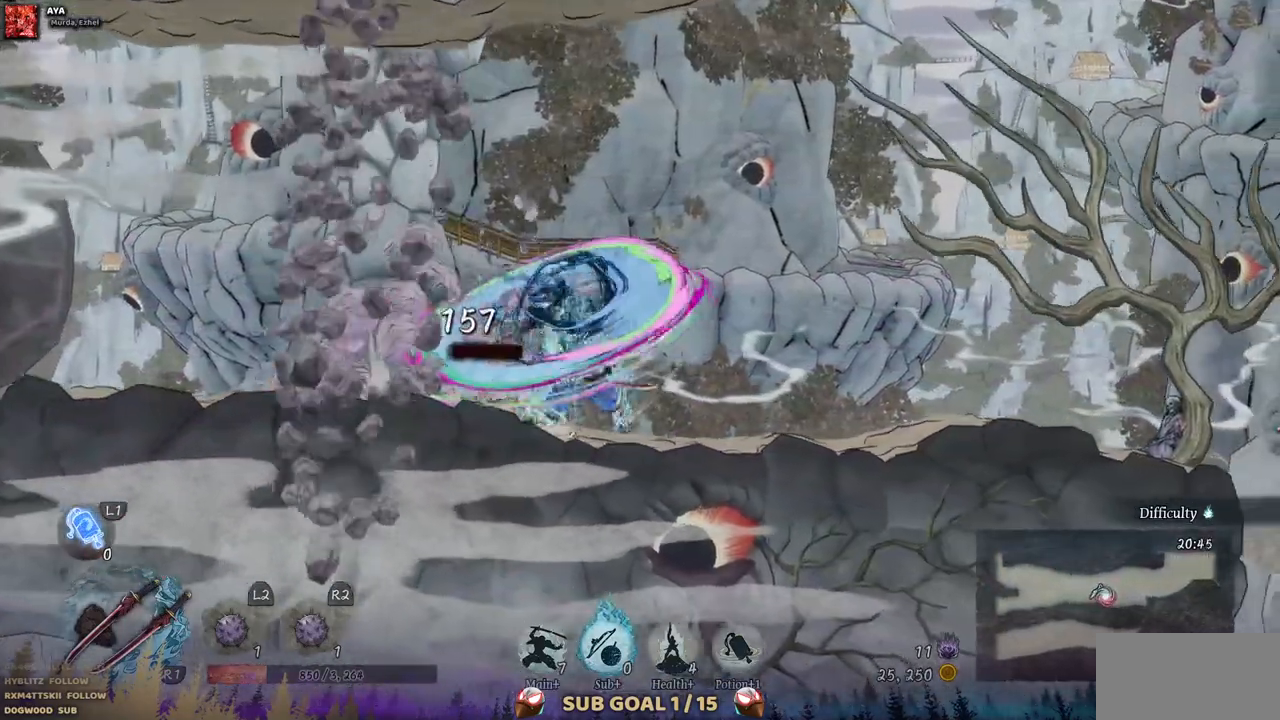
{"buttons": ["DPAD_RIGHT"], "left_stick": "center", "right_stick": "center", "events": []}
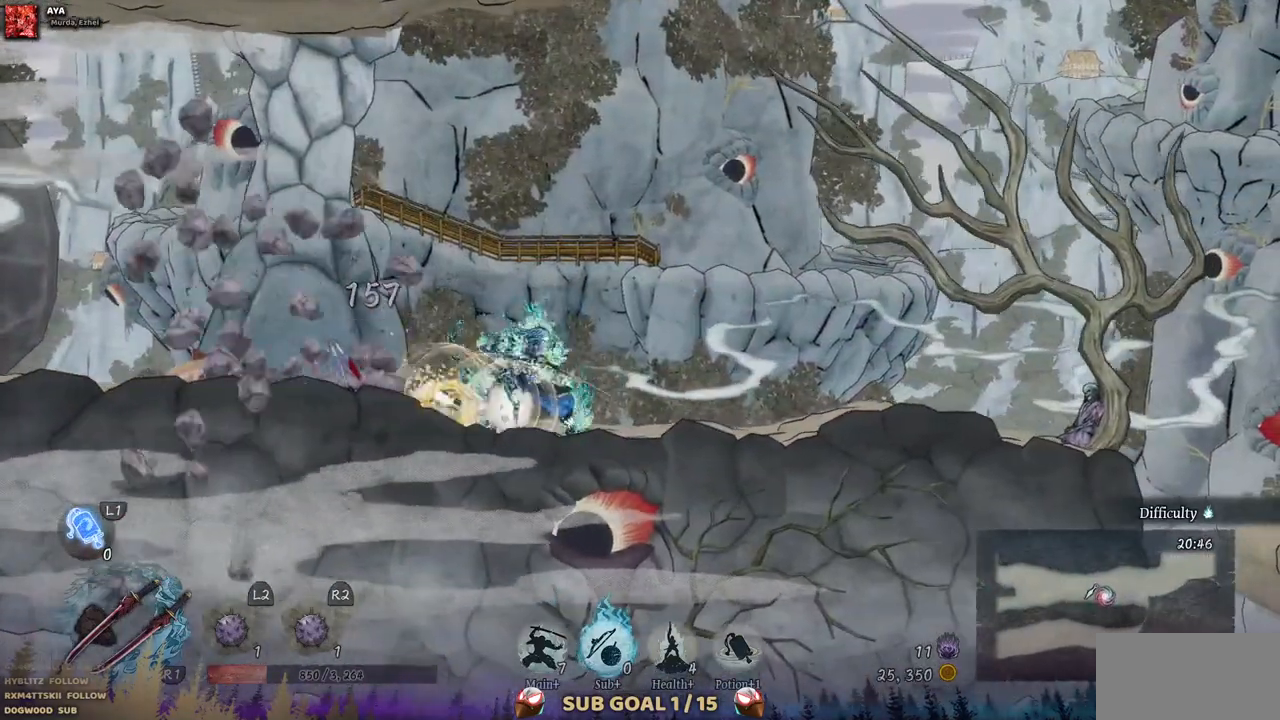
{"buttons": ["DPAD_LEFT"], "left_stick": "center", "right_stick": "center", "events": [[350, "DPAD_RIGHT", "up"], [433, "DPAD_LEFT", "down"]]}
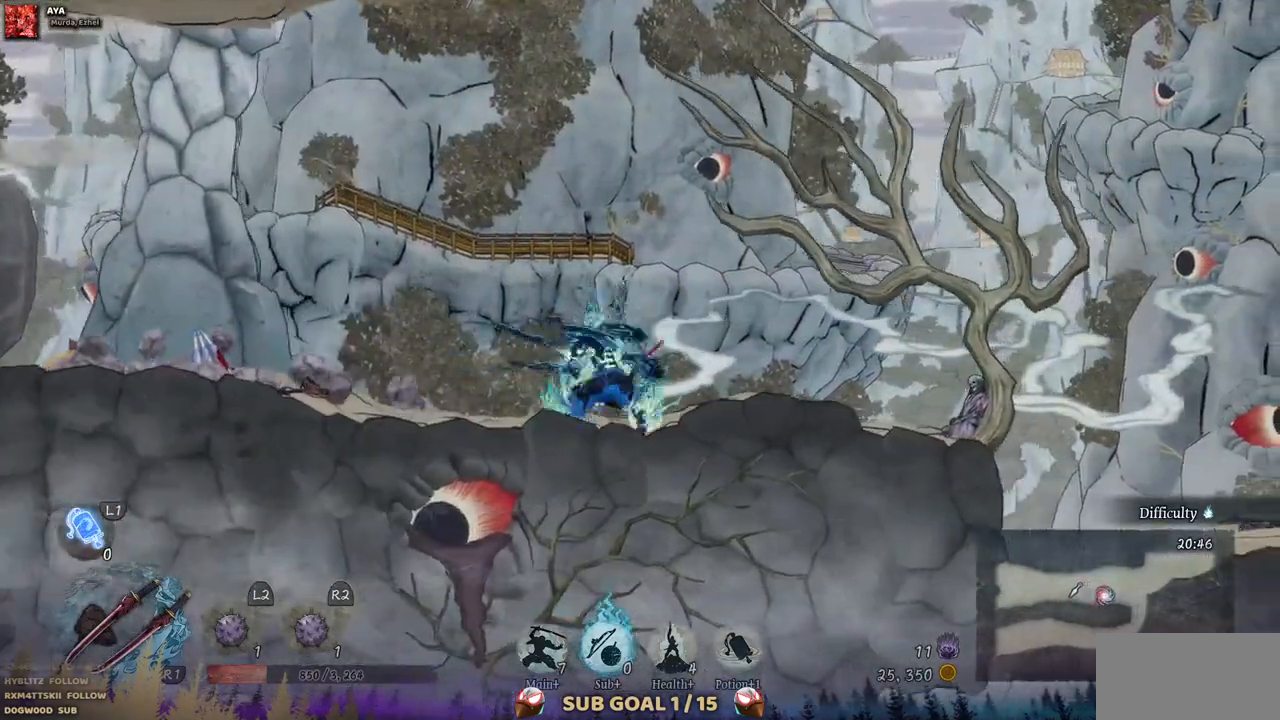
{"buttons": ["DPAD_LEFT"], "left_stick": "center", "right_stick": "center", "events": []}
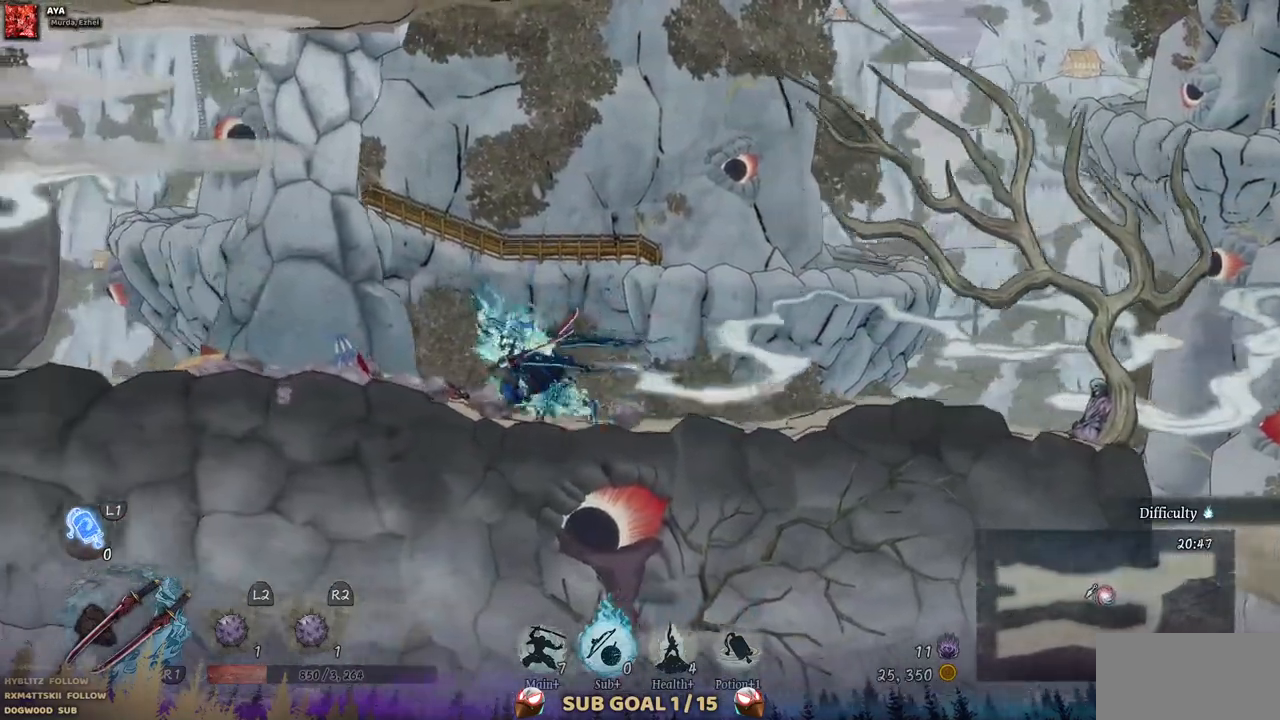
{"buttons": [], "left_stick": "center", "right_stick": "center", "events": [[300, "DPAD_LEFT", "up"]]}
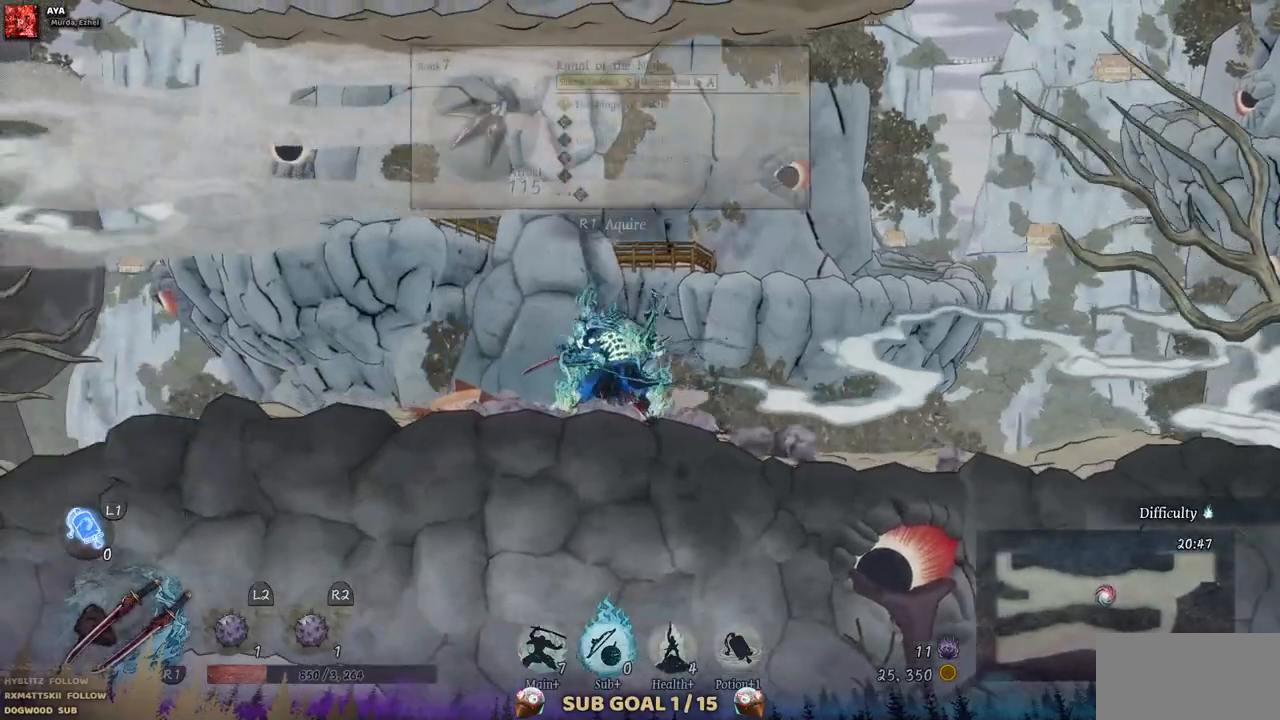
{"buttons": [], "left_stick": "center", "right_stick": "center", "events": []}
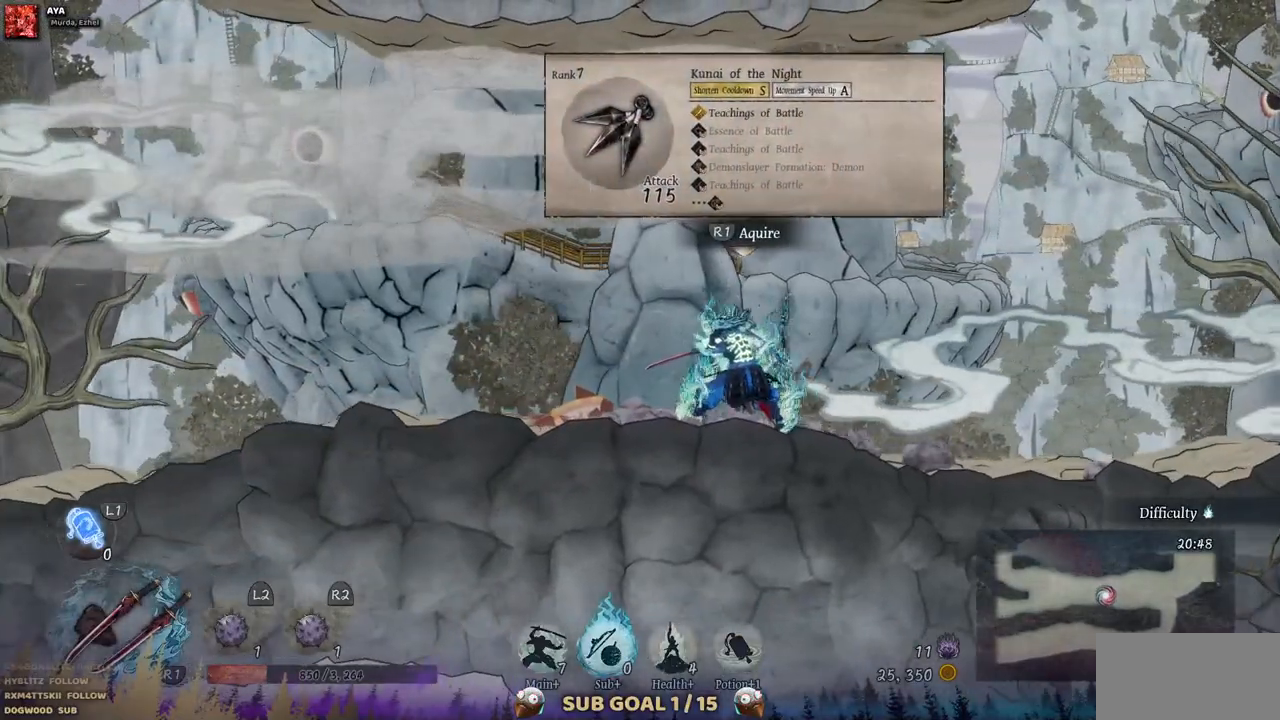
{"buttons": ["DPAD_RIGHT"], "left_stick": "center", "right_stick": "center", "events": [[33, "DPAD_RIGHT", "down"]]}
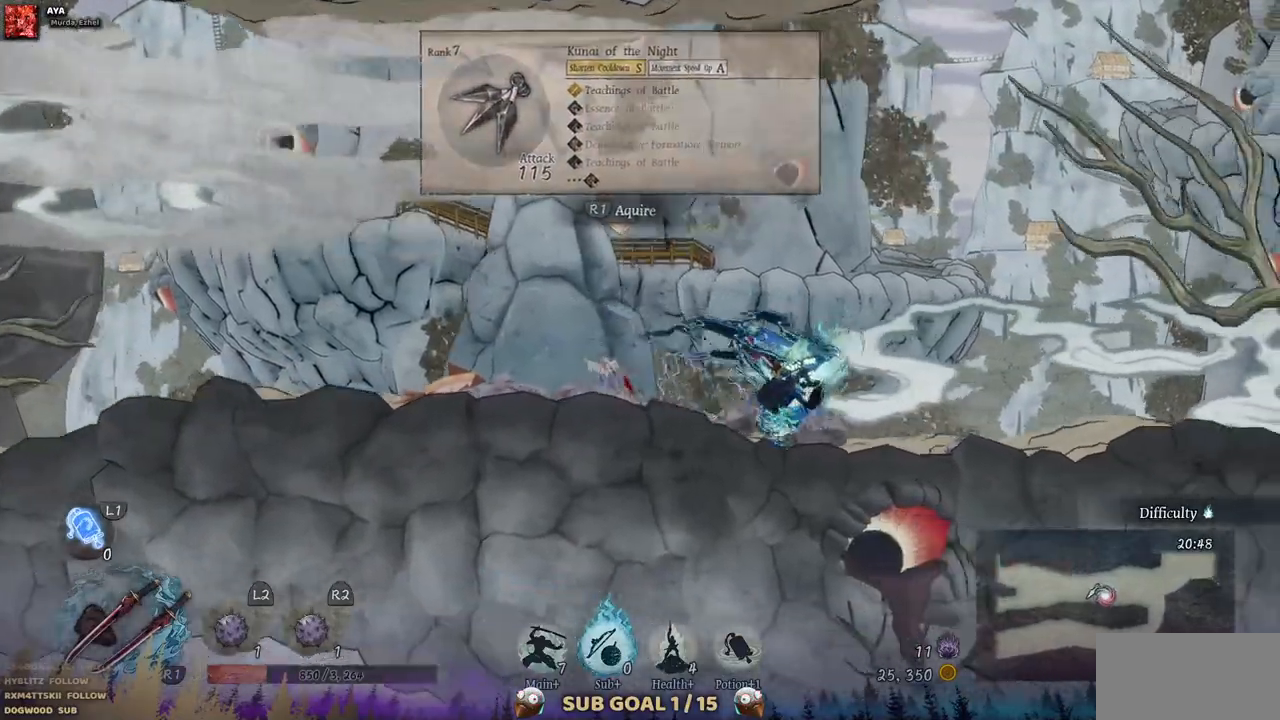
{"buttons": ["DPAD_RIGHT"], "left_stick": "center", "right_stick": "center", "events": []}
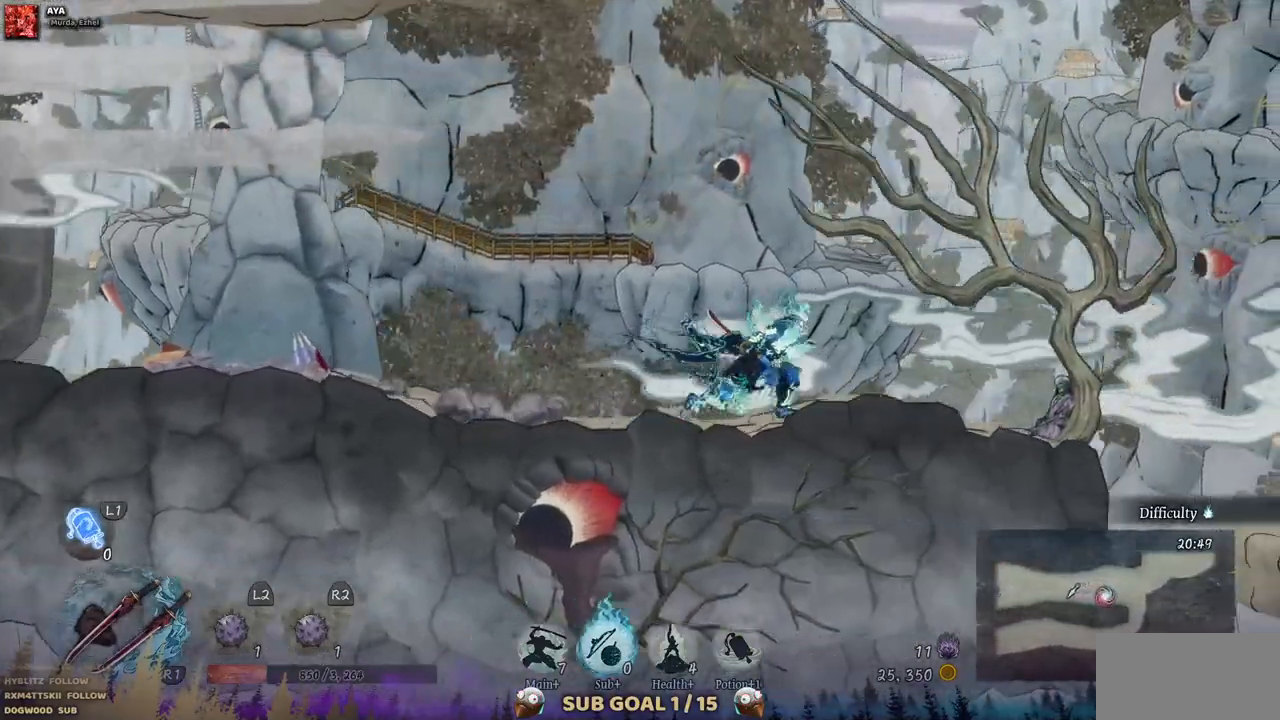
{"buttons": [], "left_stick": "center", "right_stick": "center", "events": [[417, "DPAD_RIGHT", "up"]]}
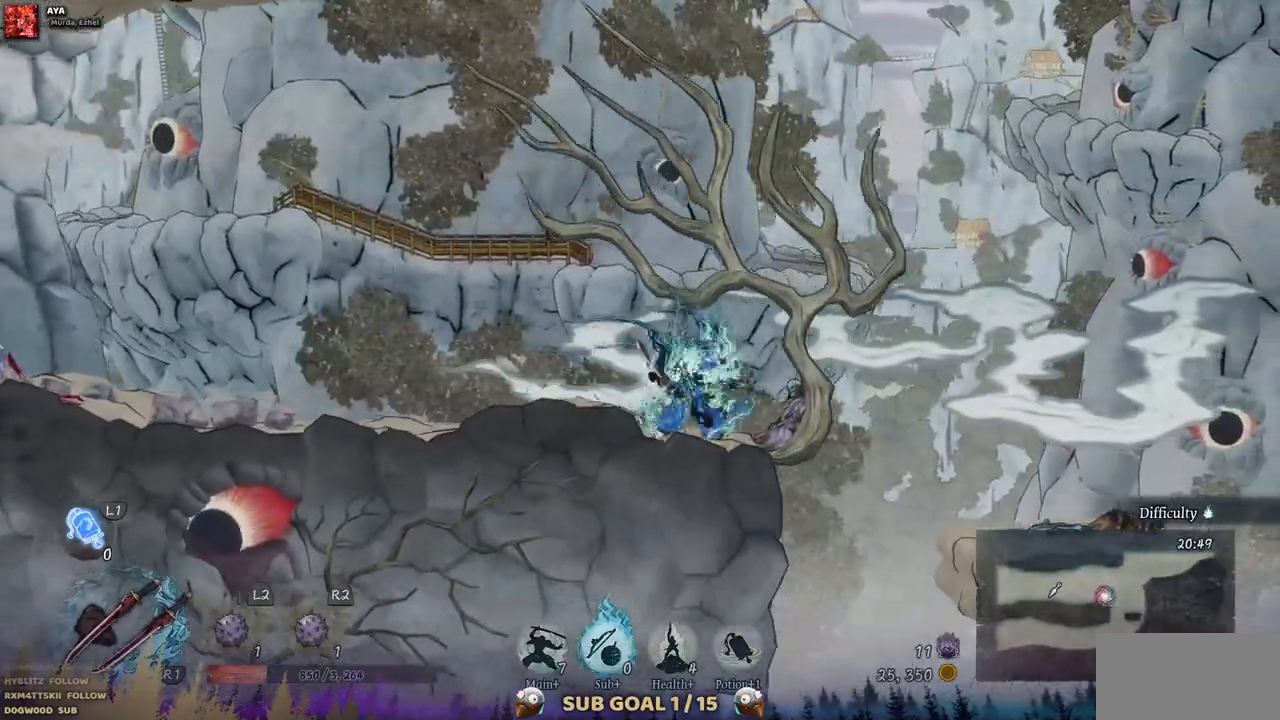
{"buttons": ["CROSS", "DPAD_RIGHT"], "left_stick": "center", "right_stick": "center", "events": [[433, "DPAD_RIGHT", "down"], [467, "CROSS", "down"]]}
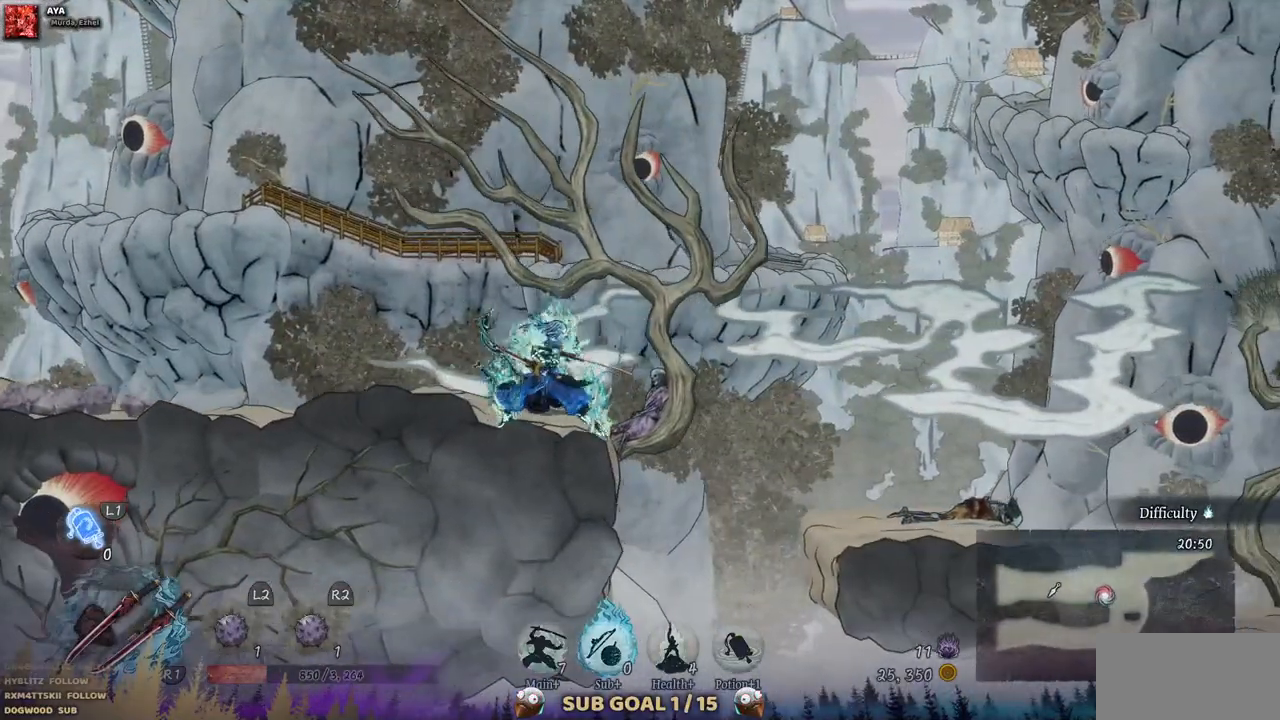
{"buttons": ["DPAD_RIGHT"], "left_stick": "center", "right_stick": "center", "events": [[183, "CROSS", "up"]]}
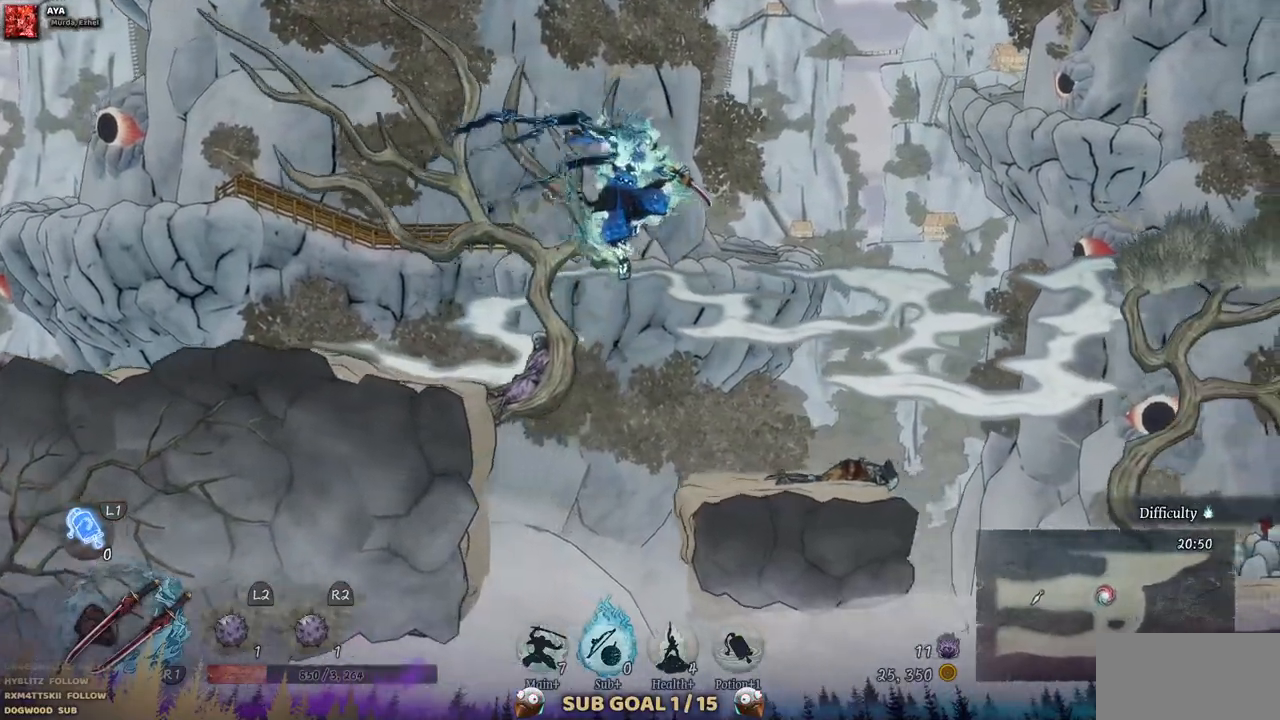
{"buttons": [], "left_stick": "center", "right_stick": "center", "events": [[300, "DPAD_RIGHT", "up"]]}
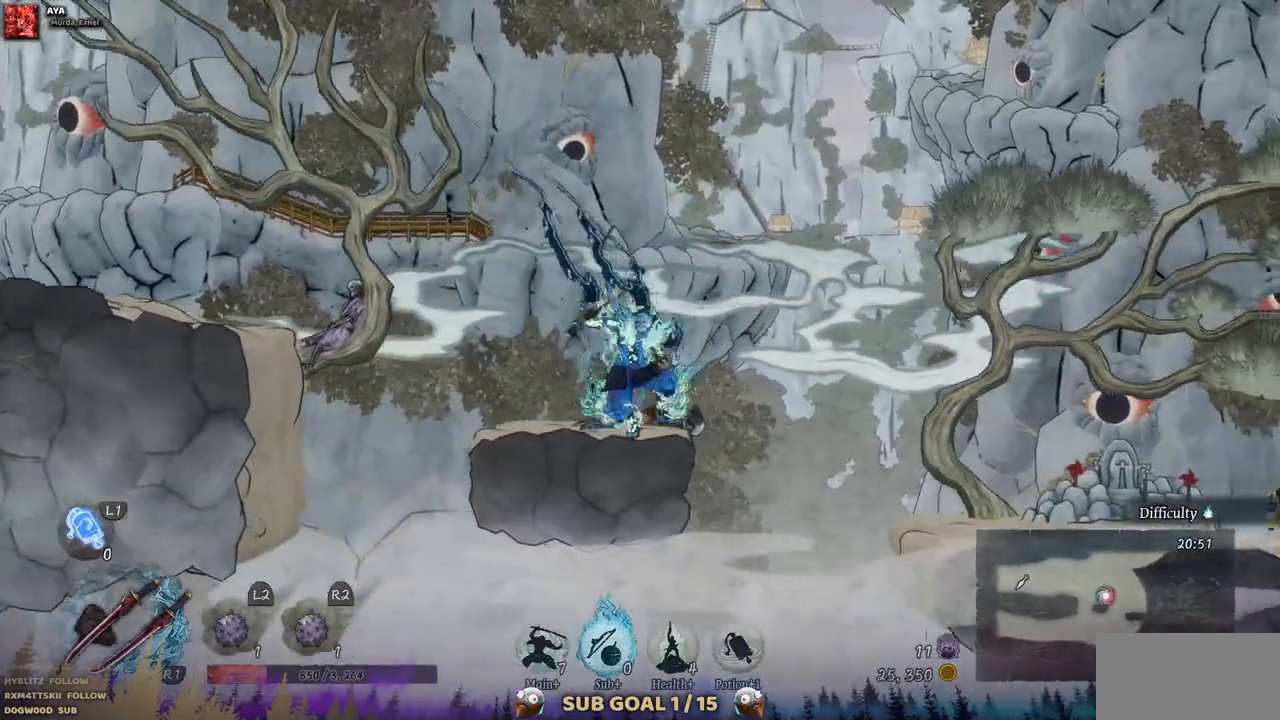
{"buttons": ["CROSS", "DPAD_RIGHT"], "left_stick": "center", "right_stick": "center", "events": [[200, "DPAD_RIGHT", "down"], [267, "CROSS", "down"]]}
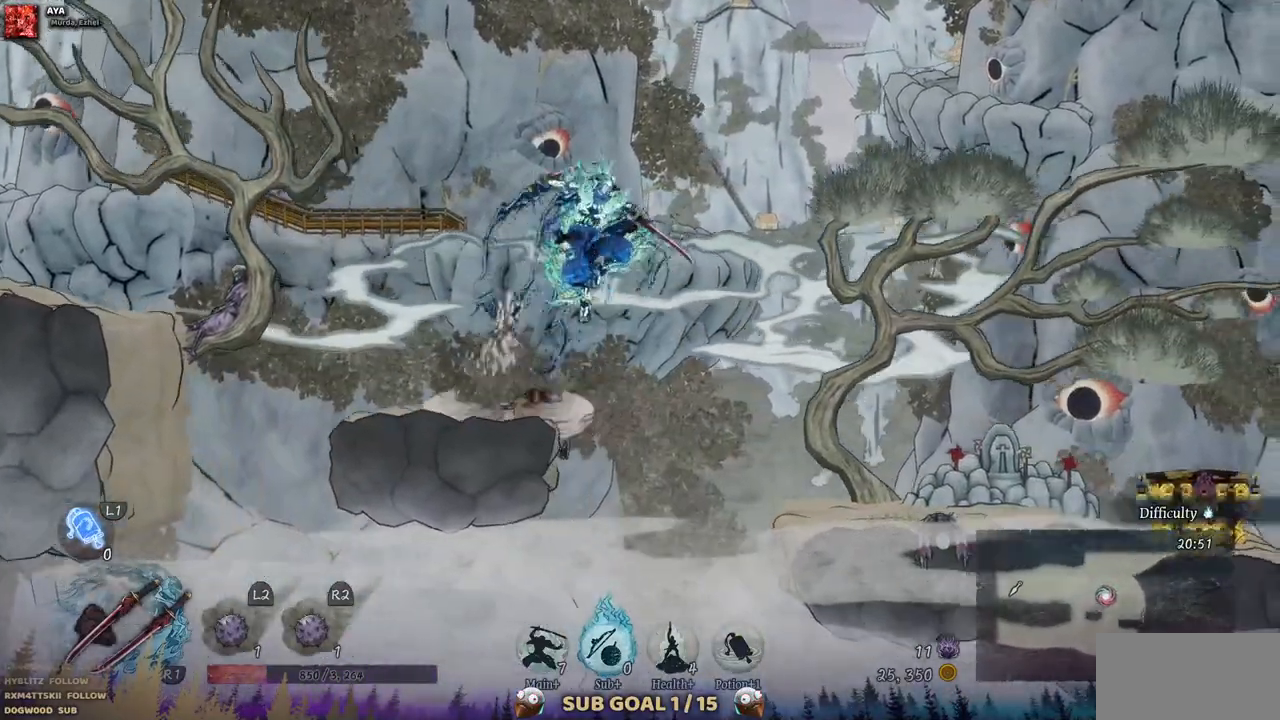
{"buttons": ["DPAD_RIGHT"], "left_stick": "center", "right_stick": "center", "events": [[67, "CROSS", "up"]]}
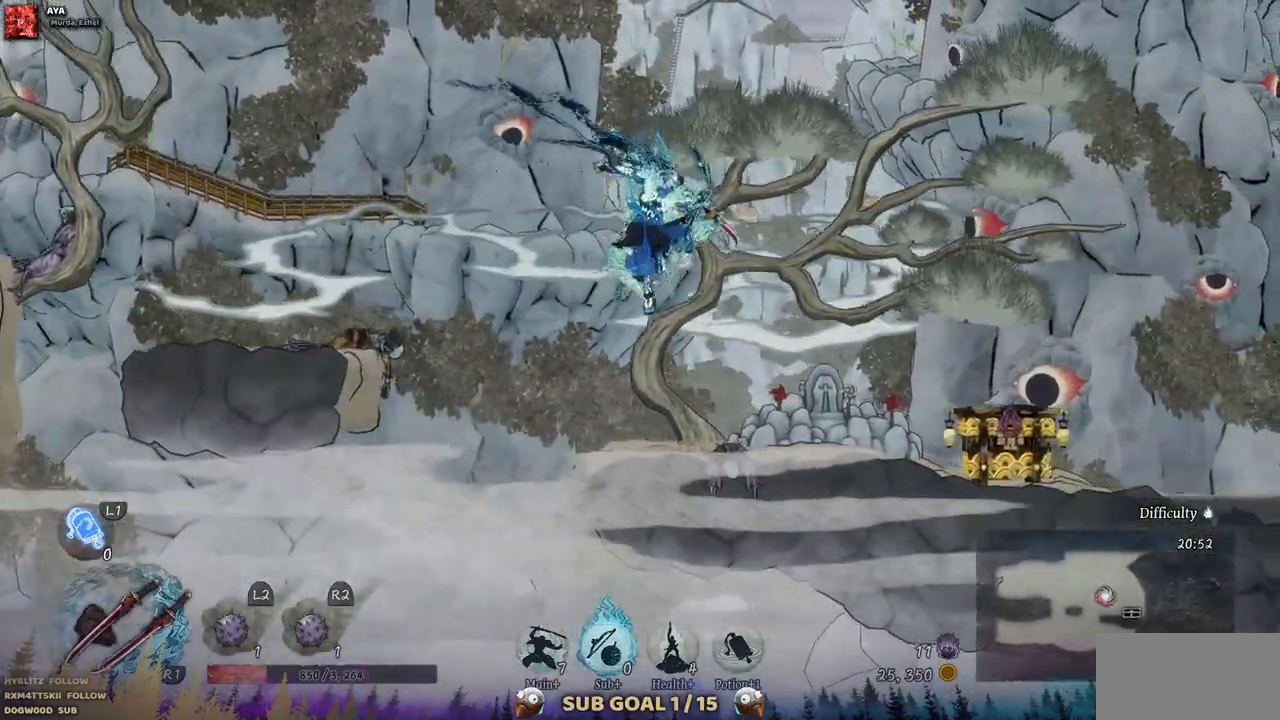
{"buttons": ["DPAD_RIGHT"], "left_stick": "center", "right_stick": "center", "events": []}
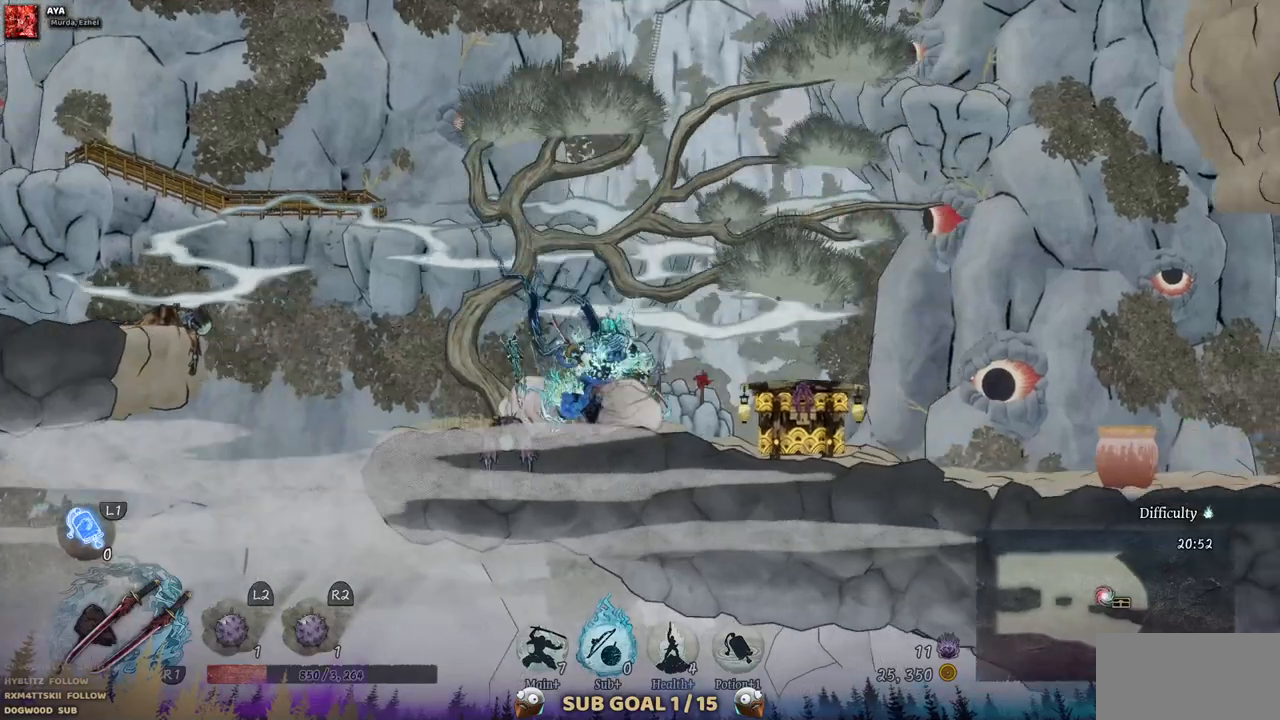
{"buttons": [], "left_stick": "center", "right_stick": "center", "events": [[350, "DPAD_RIGHT", "up"]]}
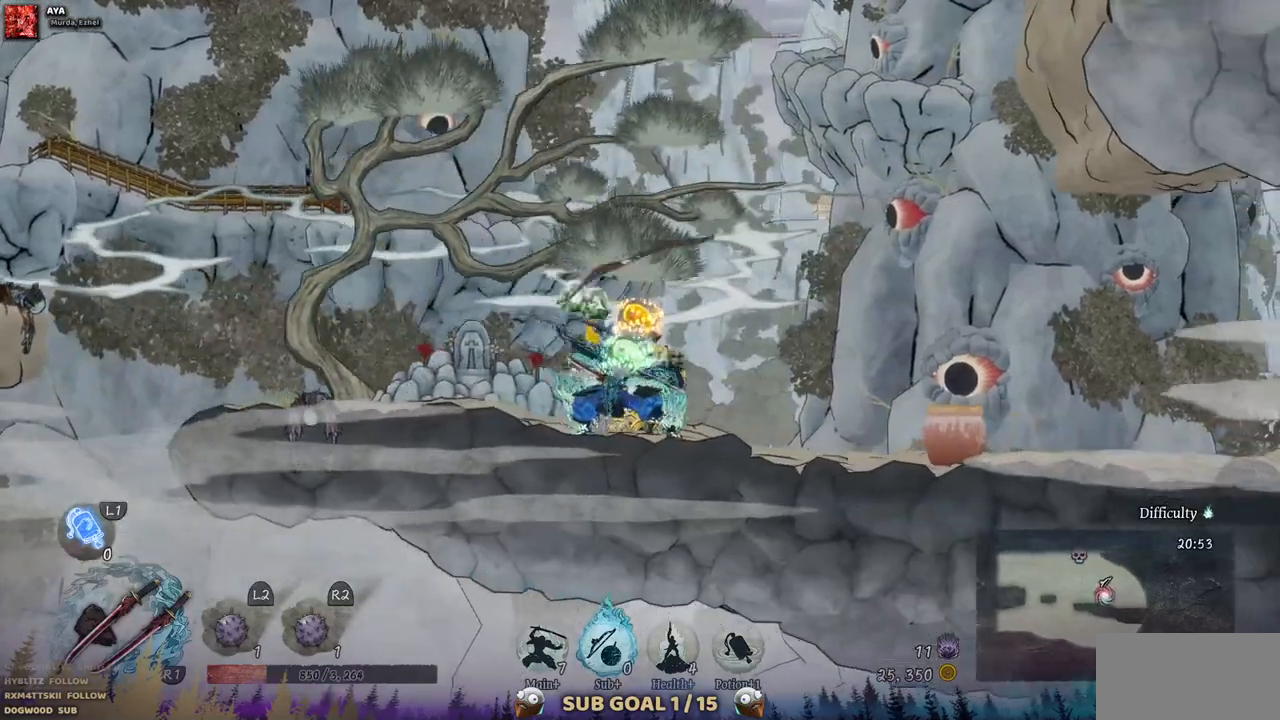
{"buttons": [], "left_stick": "center", "right_stick": "center", "events": []}
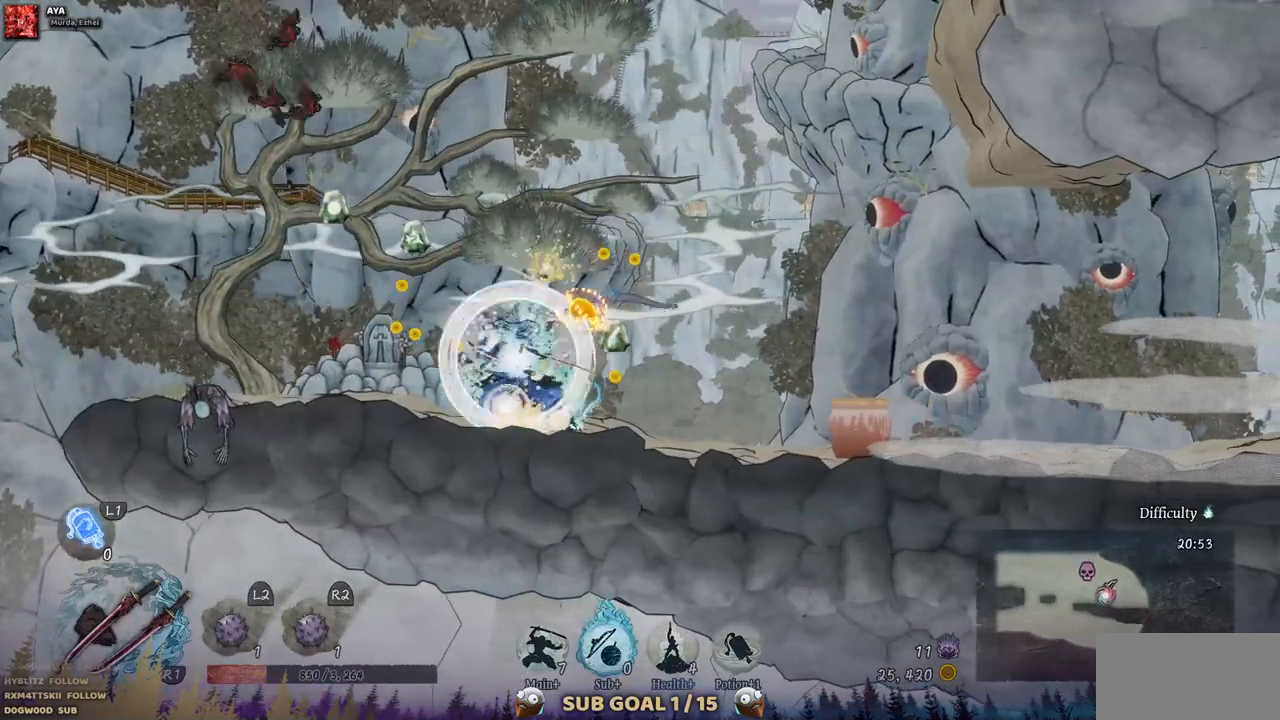
{"buttons": ["DPAD_LEFT"], "left_stick": "center", "right_stick": "center", "events": [[133, "DPAD_LEFT", "down"]]}